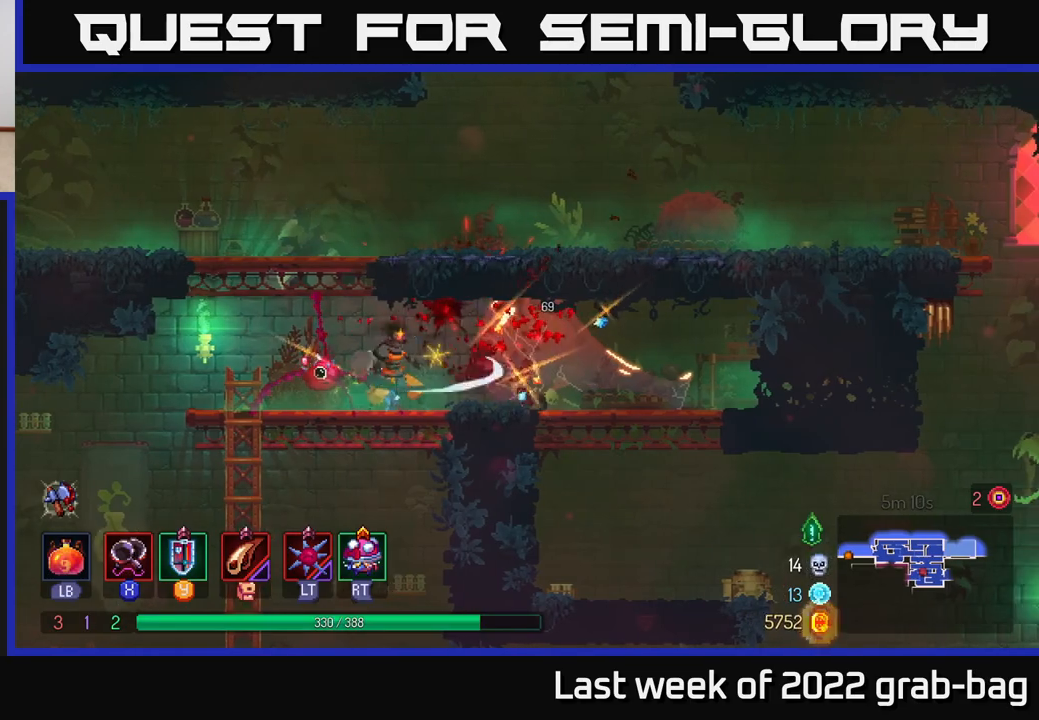
Gameplay with a controller (Xbox layout); each line is a JSON object with the inputs held at the frame after it. "events" lists button and stick changes between this image and that frame as [ms after this image, input, new state], when the widget could be followed in between. Not read: L3 R3.
{"buttons": [], "left_stick": "left", "right_stick": "center", "events": [[67, "left_stick", "left"], [200, "B", "down"], [283, "B", "up"]]}
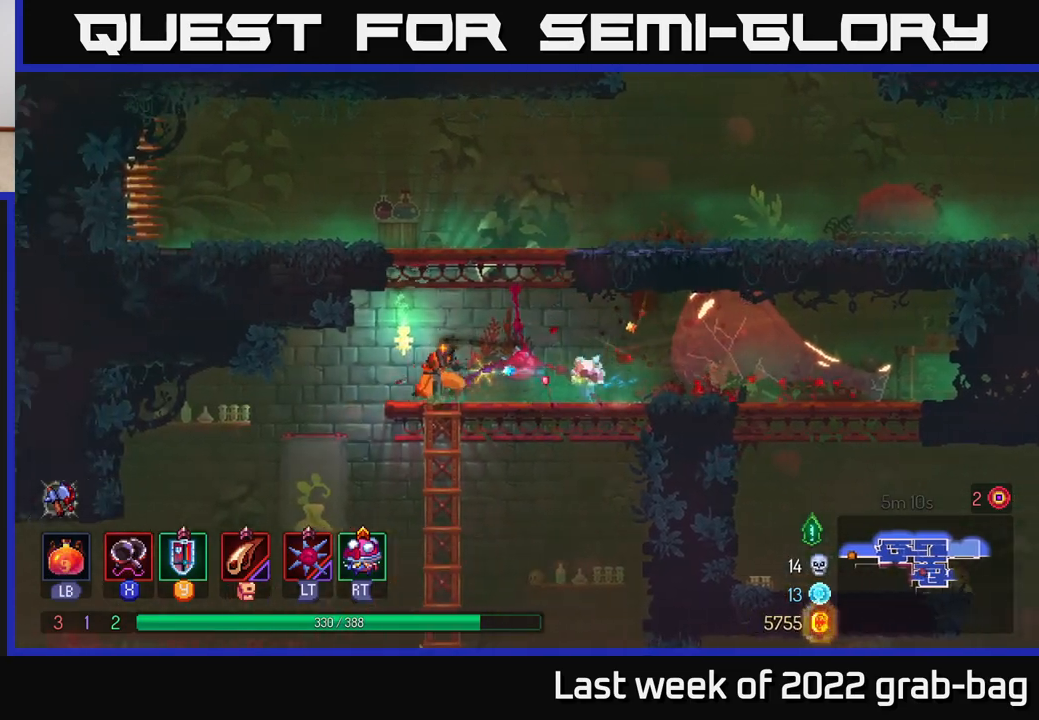
{"buttons": [], "left_stick": "left", "right_stick": "center", "events": [[350, "left_stick", "center"], [467, "left_stick", "left"]]}
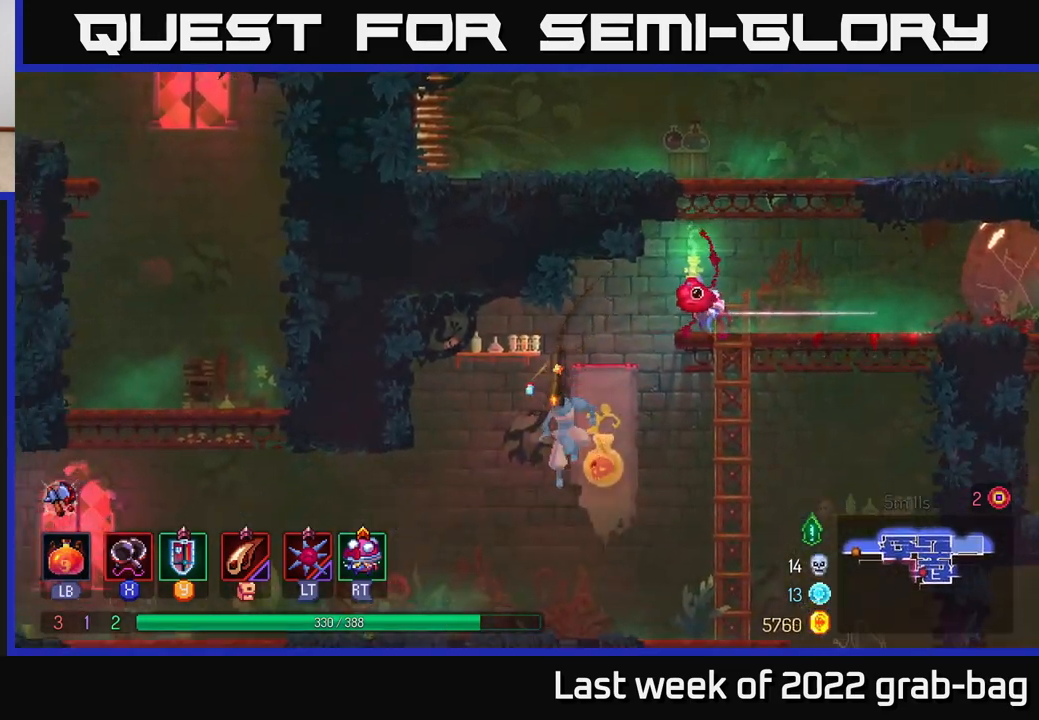
{"buttons": [], "left_stick": "left", "right_stick": "center", "events": [[200, "B", "down"], [317, "B", "up"]]}
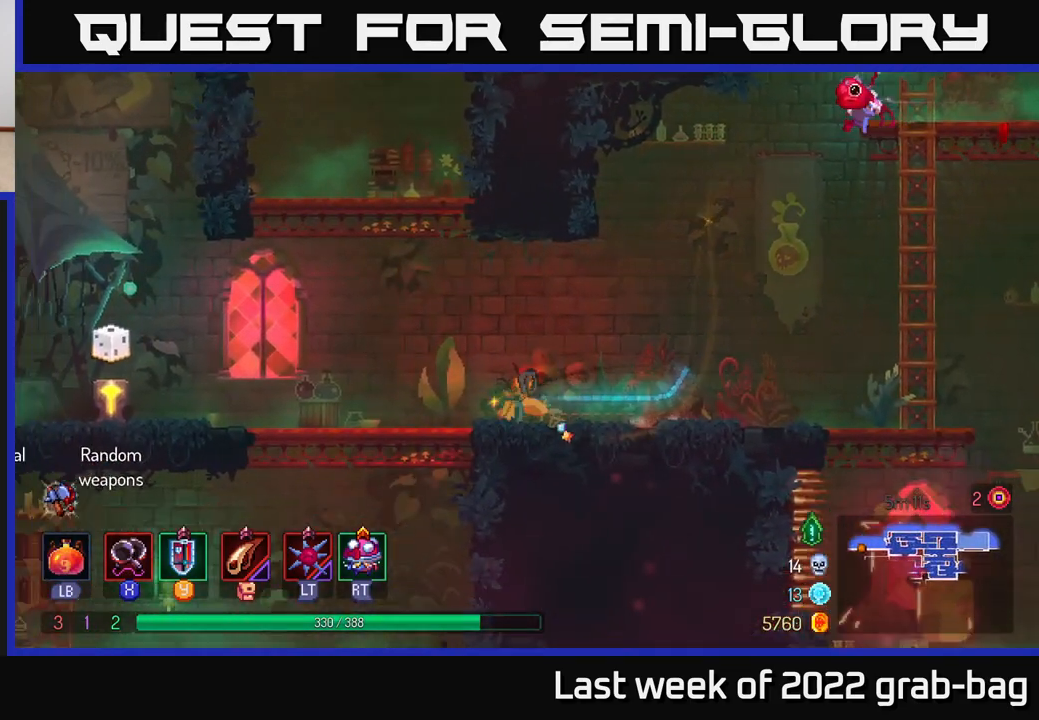
{"buttons": [], "left_stick": "down", "right_stick": "center", "events": [[217, "left_stick", "up-left"], [367, "left_stick", "down-left"], [450, "A", "down"], [450, "left_stick", "down"], [500, "A", "up"]]}
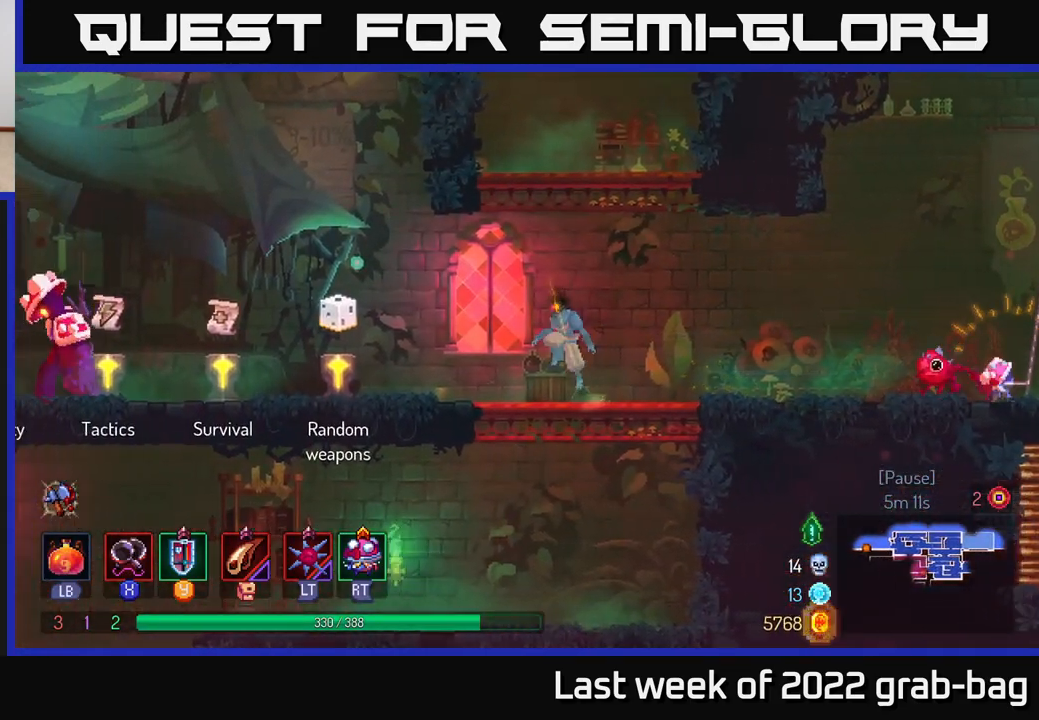
{"buttons": [], "left_stick": "left", "right_stick": "center", "events": [[83, "A", "down"], [167, "A", "up"], [183, "left_stick", "left"], [250, "B", "down"], [333, "B", "up"], [383, "B", "down"], [500, "B", "up"]]}
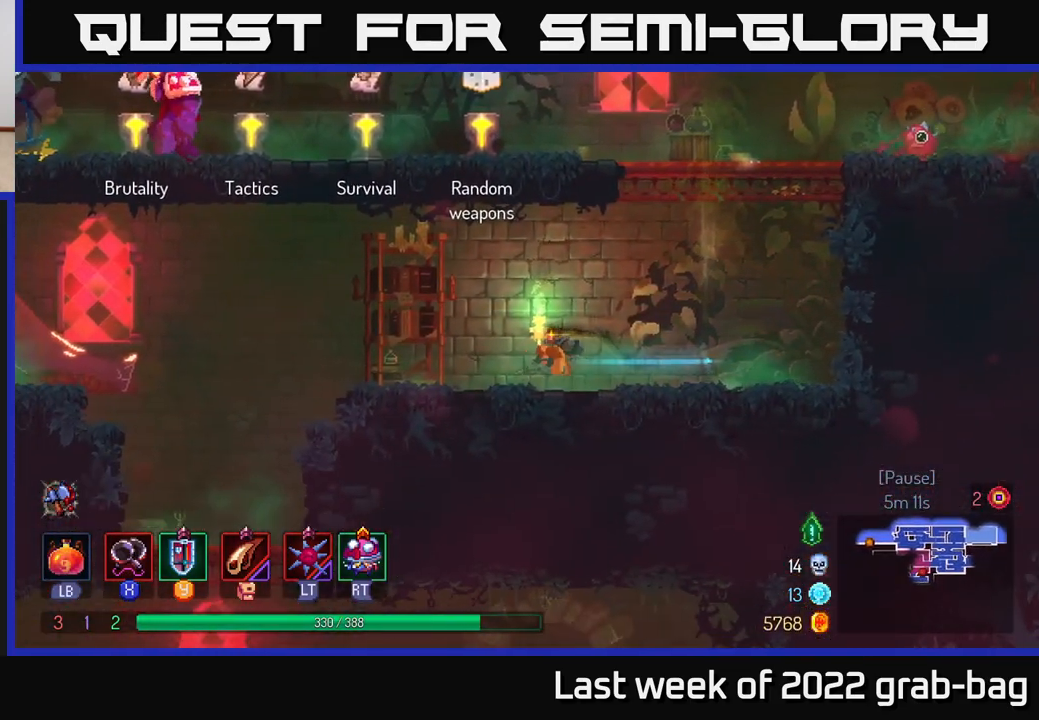
{"buttons": [], "left_stick": "left", "right_stick": "center", "events": []}
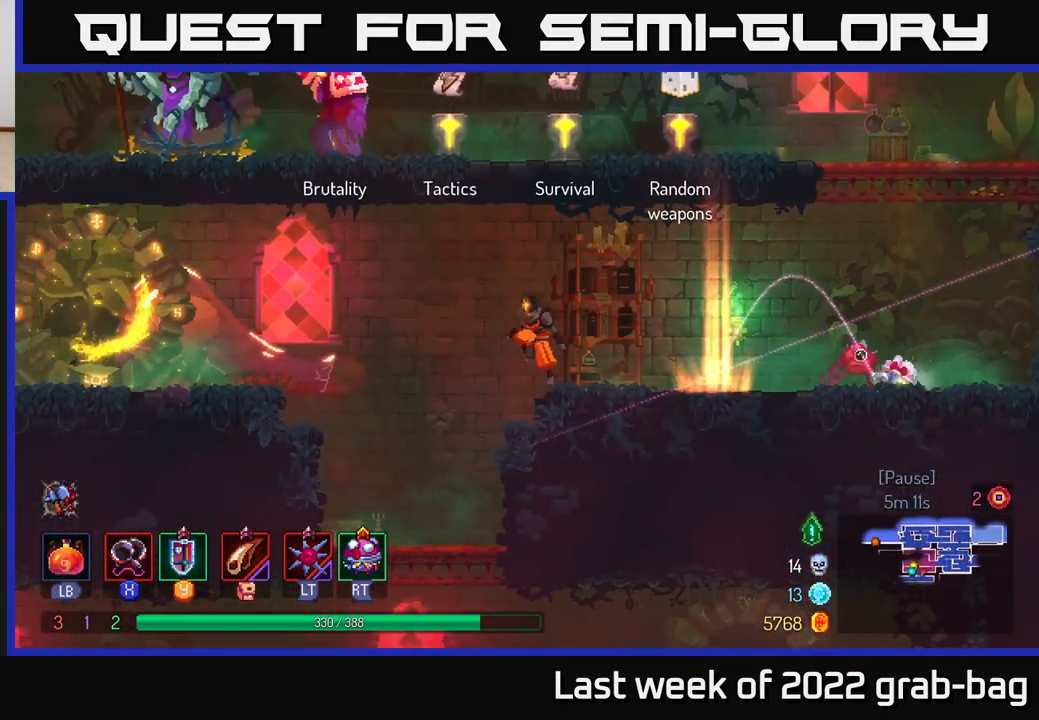
{"buttons": [], "left_stick": "left", "right_stick": "center", "events": [[33, "A", "down"], [200, "A", "up"], [383, "A", "down"], [500, "A", "up"]]}
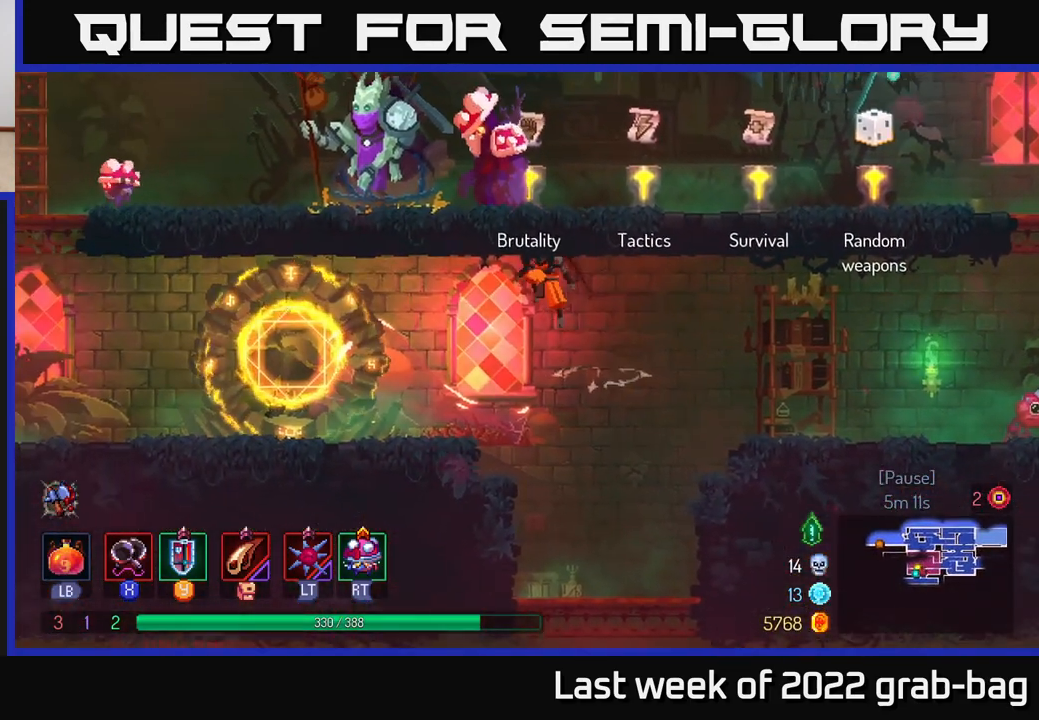
{"buttons": [], "left_stick": "left", "right_stick": "center", "events": [[317, "B", "down"], [483, "B", "up"]]}
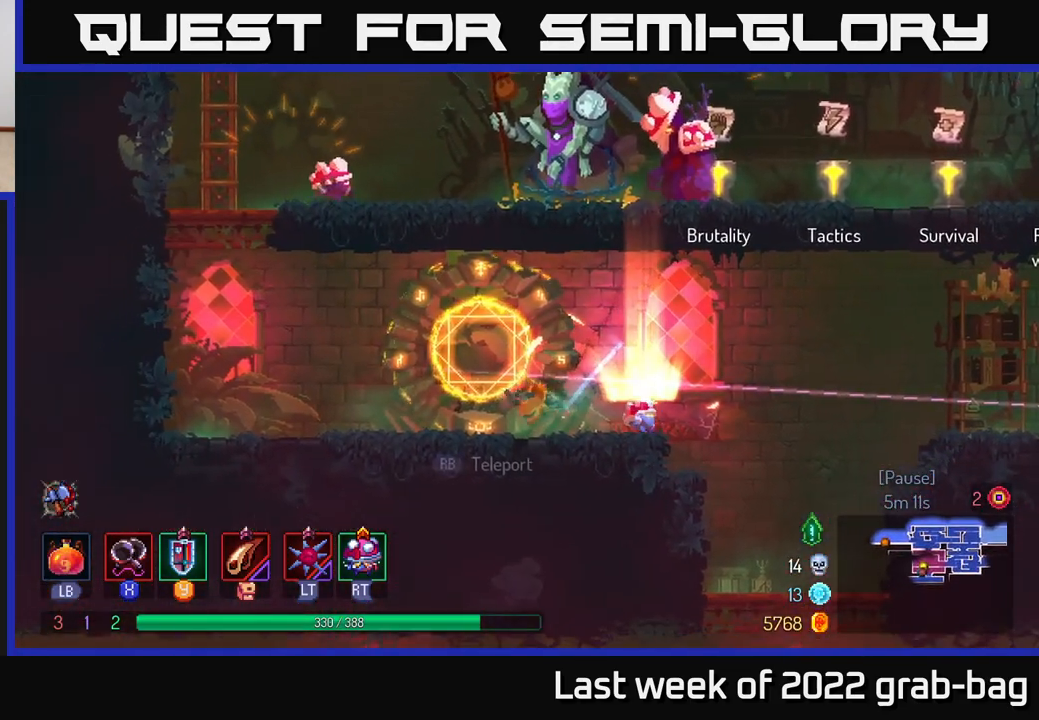
{"buttons": [], "left_stick": "left", "right_stick": "center", "events": [[300, "A", "down"], [450, "A", "up"]]}
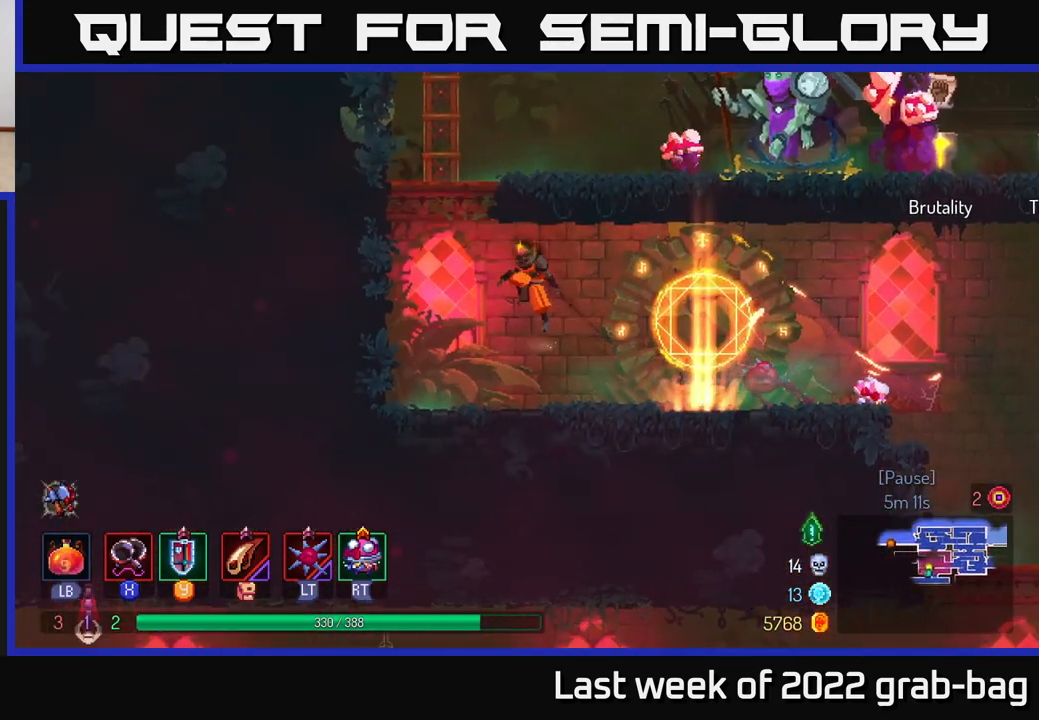
{"buttons": [], "left_stick": "right", "right_stick": "center", "events": [[33, "A", "down"], [133, "left_stick", "right"], [267, "A", "up"]]}
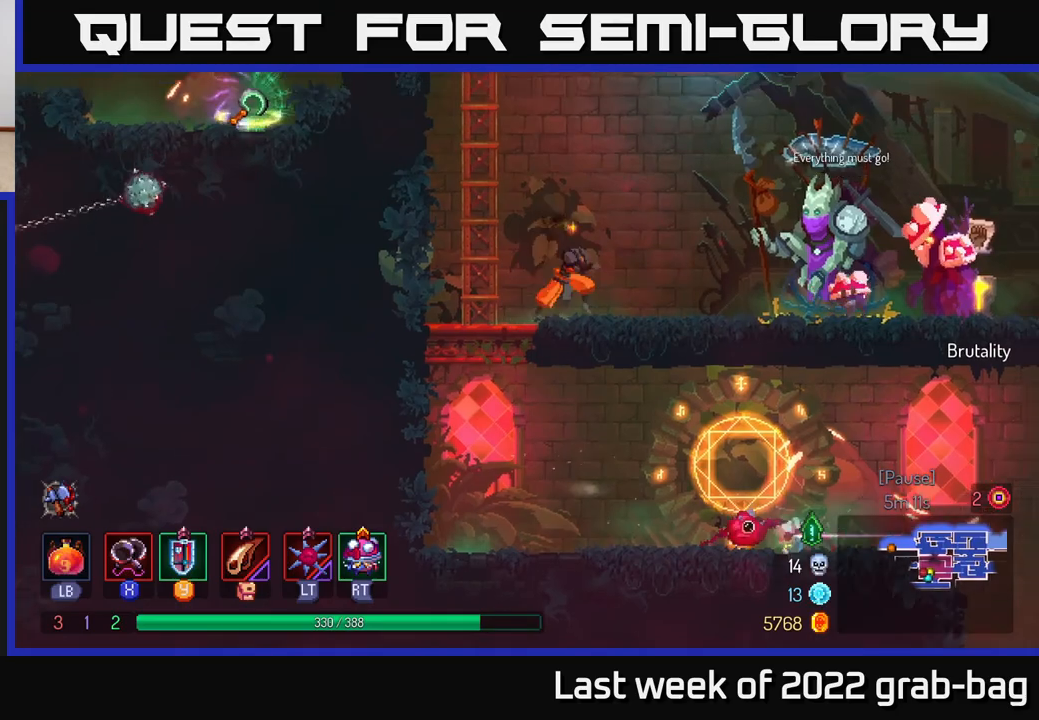
{"buttons": [], "left_stick": "right", "right_stick": "center", "events": [[383, "B", "down"], [467, "B", "up"]]}
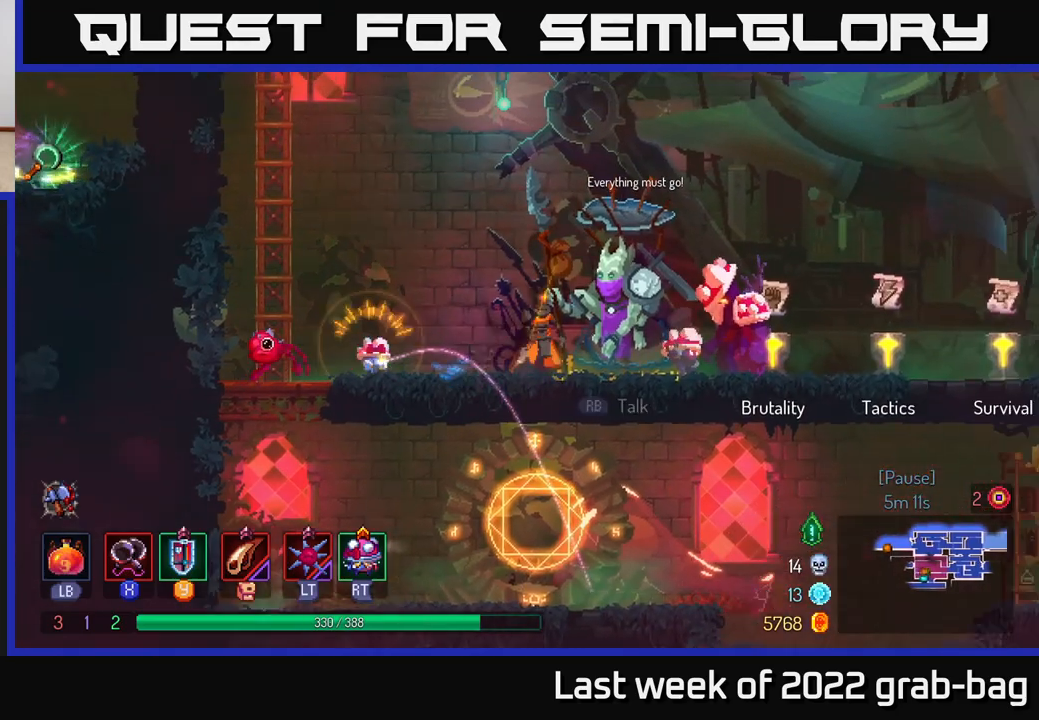
{"buttons": ["X"], "left_stick": "right", "right_stick": "center", "events": [[17, "X", "down"], [100, "X", "up"], [167, "X", "down"], [233, "X", "up"], [283, "X", "down"], [367, "X", "up"], [450, "X", "down"]]}
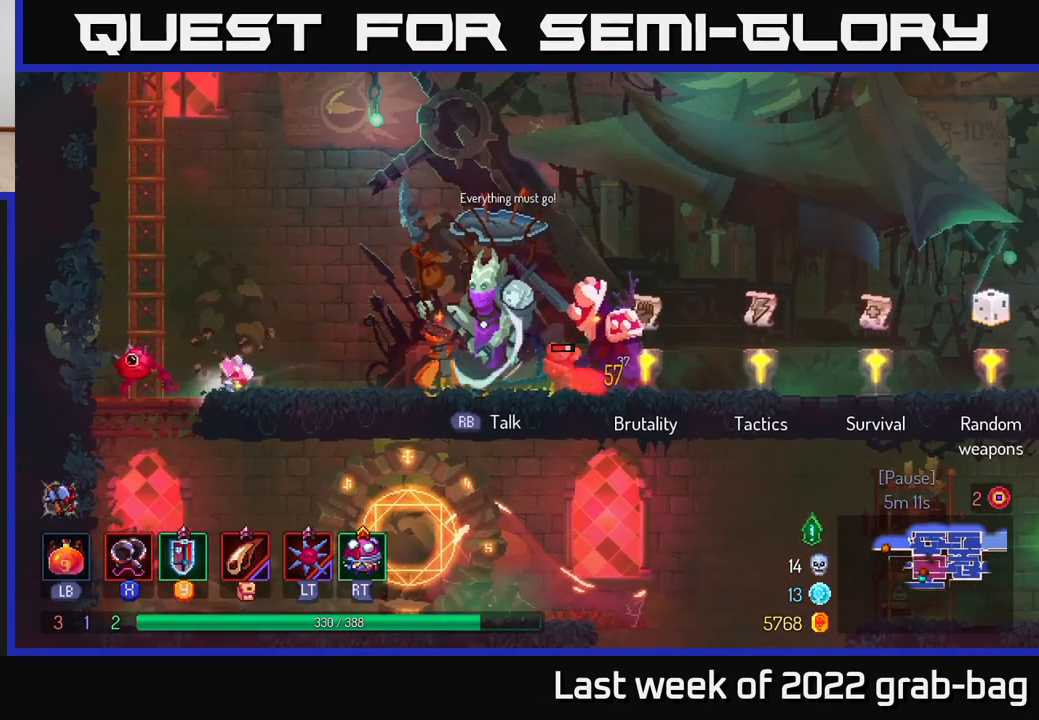
{"buttons": [], "left_stick": "right", "right_stick": "center", "events": [[17, "X", "up"], [83, "X", "down"], [183, "X", "up"], [250, "X", "down"], [350, "X", "up"], [433, "X", "down"], [483, "X", "up"]]}
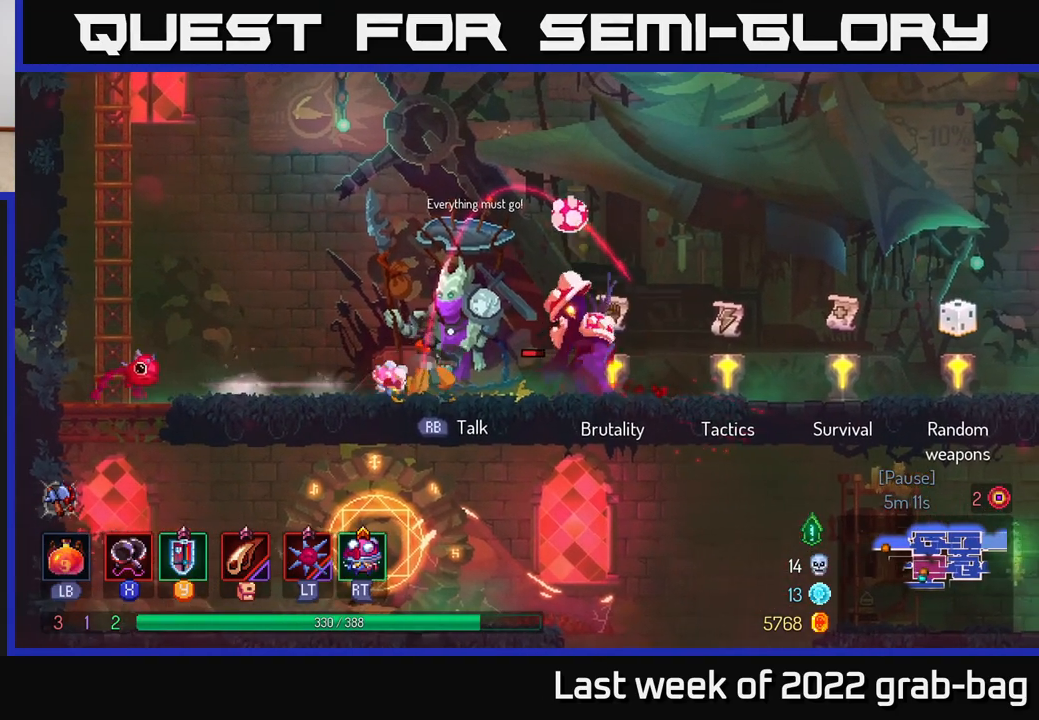
{"buttons": [], "left_stick": "right", "right_stick": "center", "events": [[100, "B", "down"], [267, "B", "up"], [383, "B", "down"], [500, "B", "up"]]}
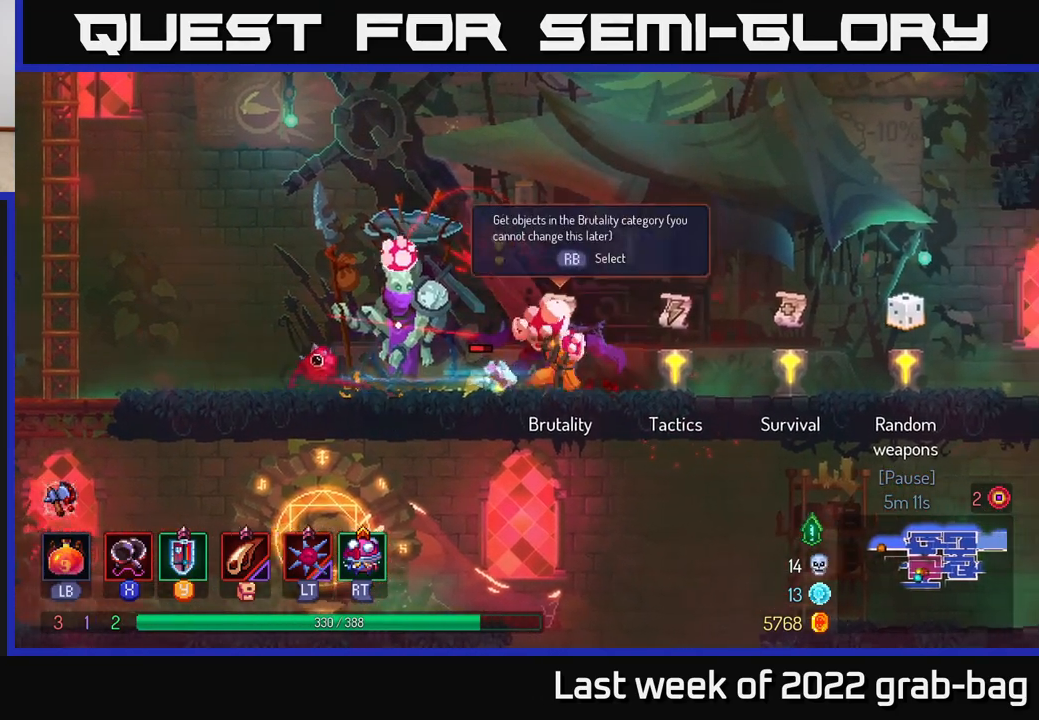
{"buttons": [], "left_stick": "left", "right_stick": "center", "events": [[167, "left_stick", "left"], [200, "X", "down"], [267, "X", "up"], [350, "X", "down"], [433, "X", "up"]]}
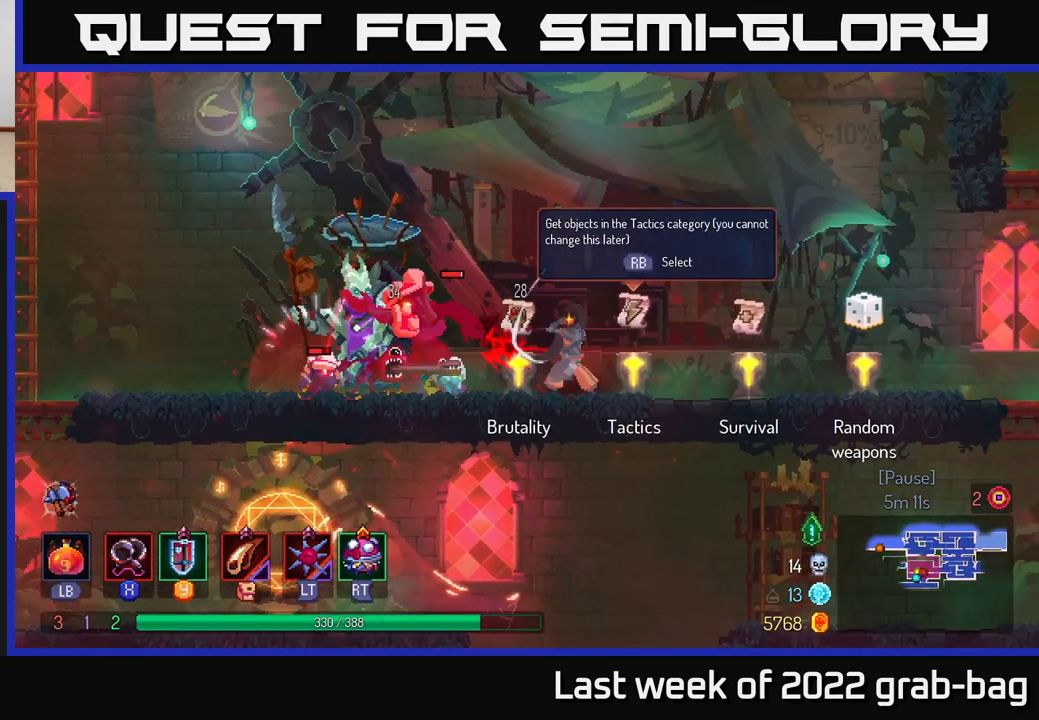
{"buttons": [], "left_stick": "left", "right_stick": "center", "events": [[17, "X", "down"], [117, "X", "up"], [200, "X", "down"], [300, "X", "up"], [383, "X", "down"], [467, "X", "up"]]}
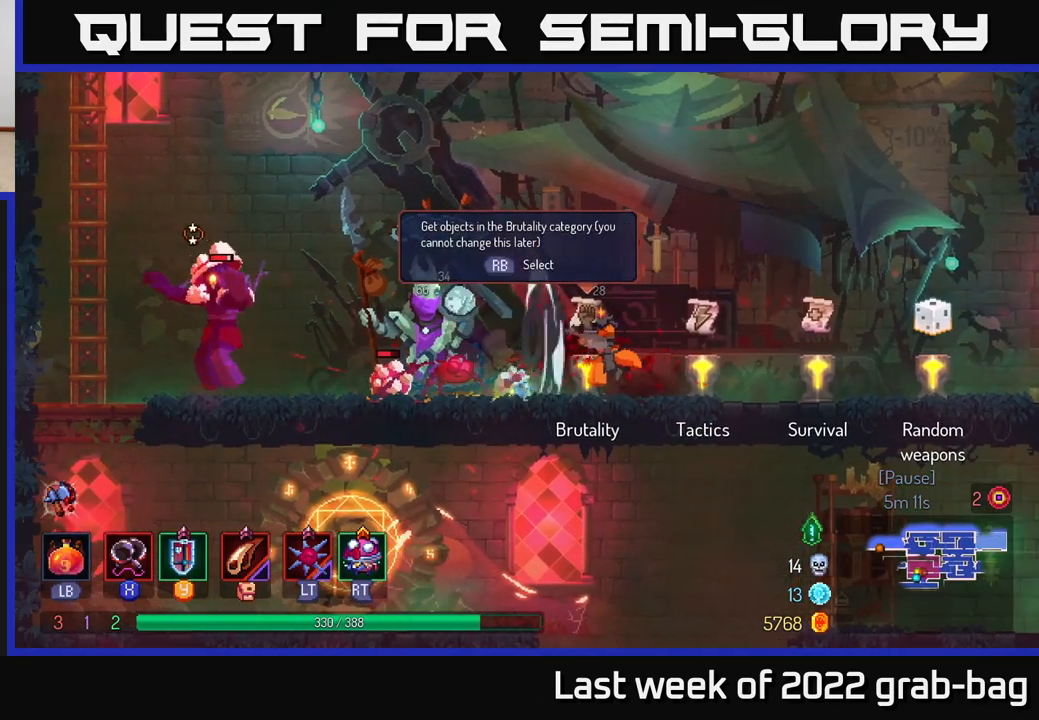
{"buttons": ["B"], "left_stick": "left", "right_stick": "center", "events": [[50, "X", "down"], [167, "X", "up"], [250, "X", "down"], [350, "X", "up"], [467, "B", "down"]]}
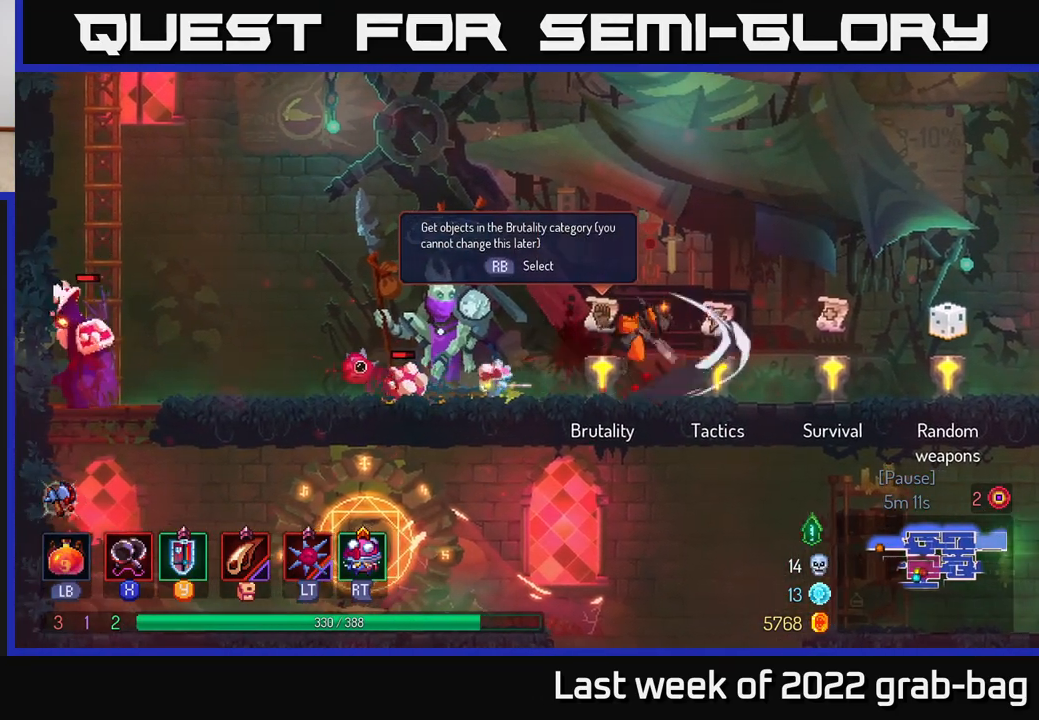
{"buttons": ["X"], "left_stick": "left", "right_stick": "center", "events": [[67, "B", "up"], [450, "X", "down"]]}
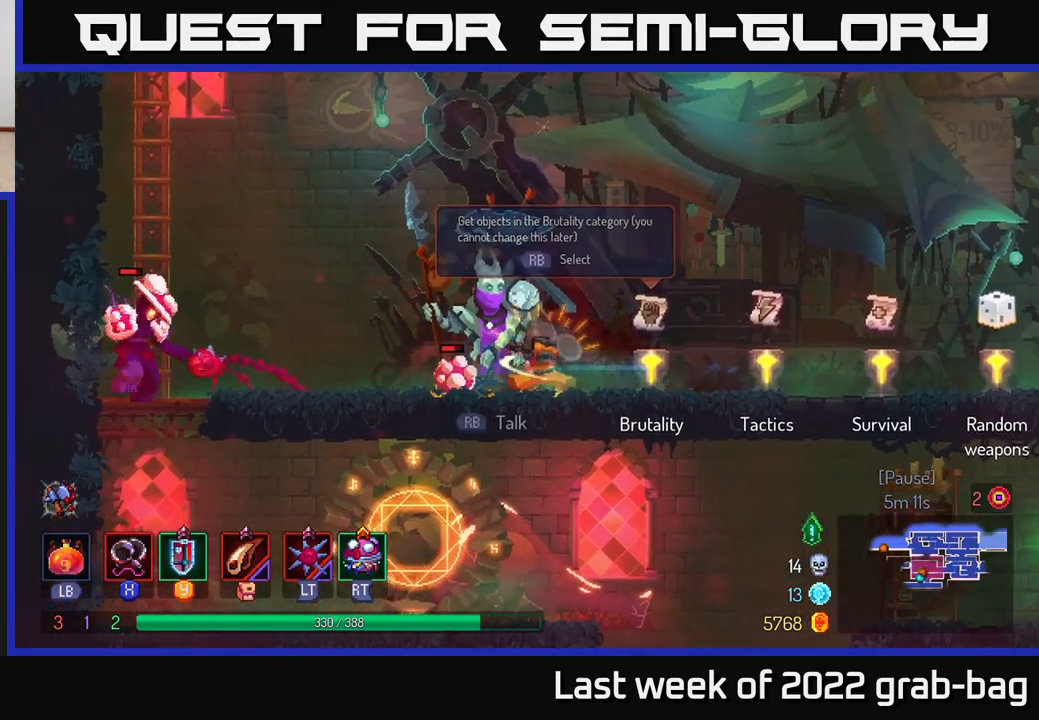
{"buttons": ["X"], "left_stick": "center", "right_stick": "center", "events": [[33, "X", "up"], [117, "X", "down"], [200, "X", "up"], [283, "X", "down"], [383, "X", "up"], [467, "X", "down"], [467, "left_stick", "center"]]}
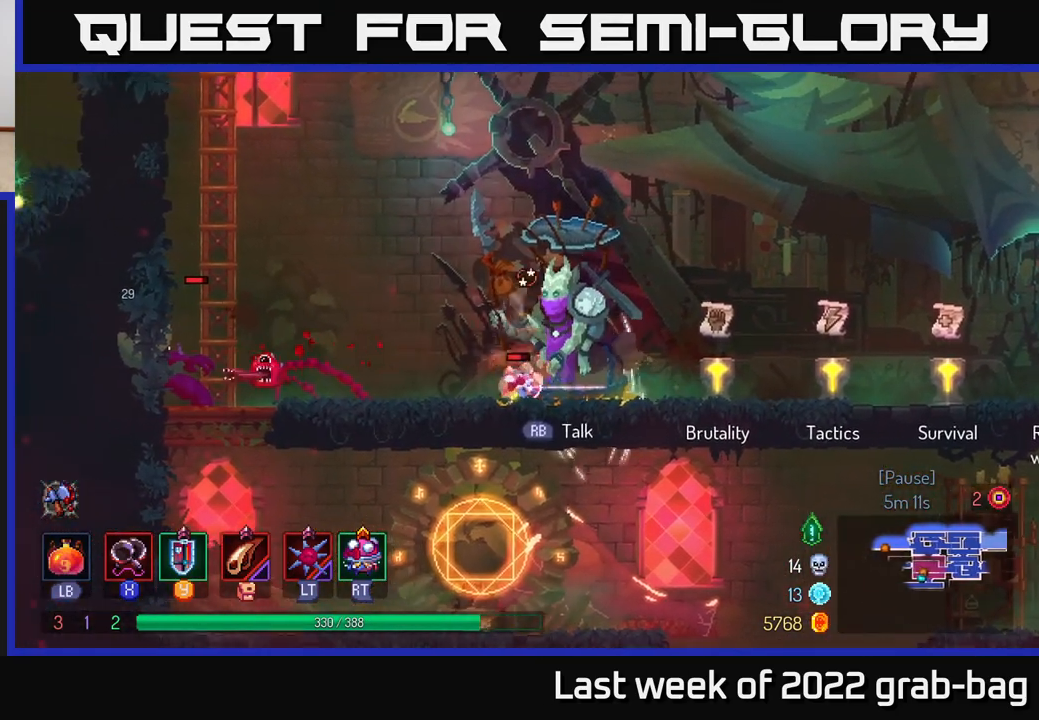
{"buttons": [], "left_stick": "left", "right_stick": "center", "events": [[83, "X", "up"], [150, "X", "down"], [267, "X", "up"], [317, "left_stick", "right"], [350, "X", "down"], [467, "X", "up"], [467, "left_stick", "left"]]}
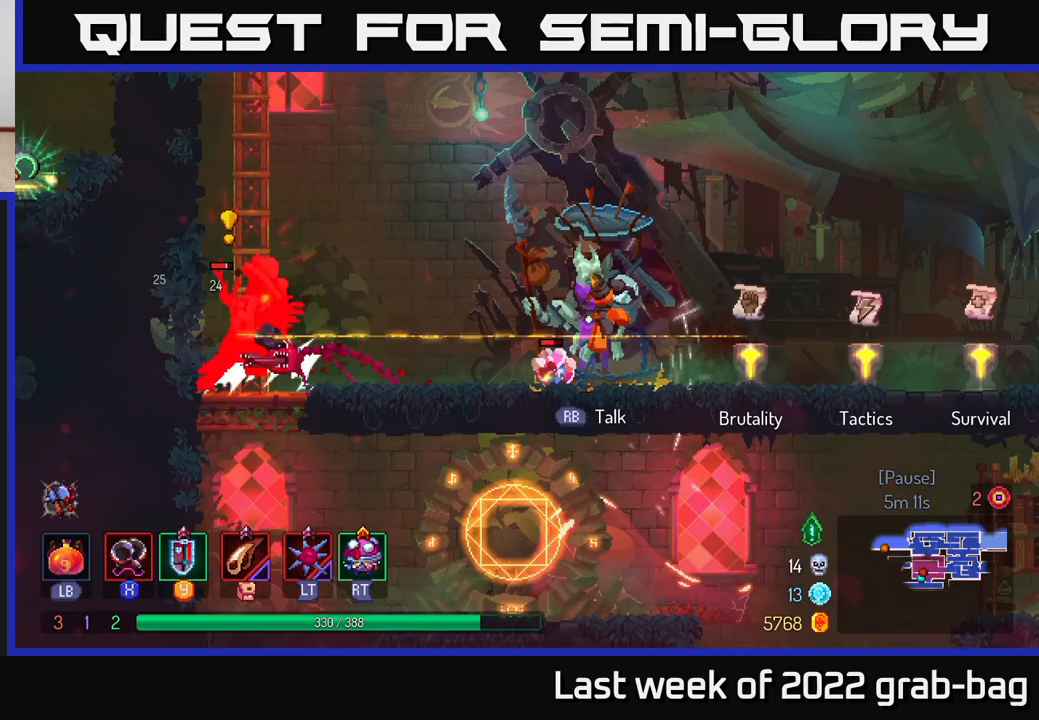
{"buttons": [], "left_stick": "left", "right_stick": "center", "events": [[150, "B", "down"], [183, "left_stick", "right"], [283, "B", "up"], [350, "B", "down"], [467, "B", "up"], [483, "left_stick", "left"]]}
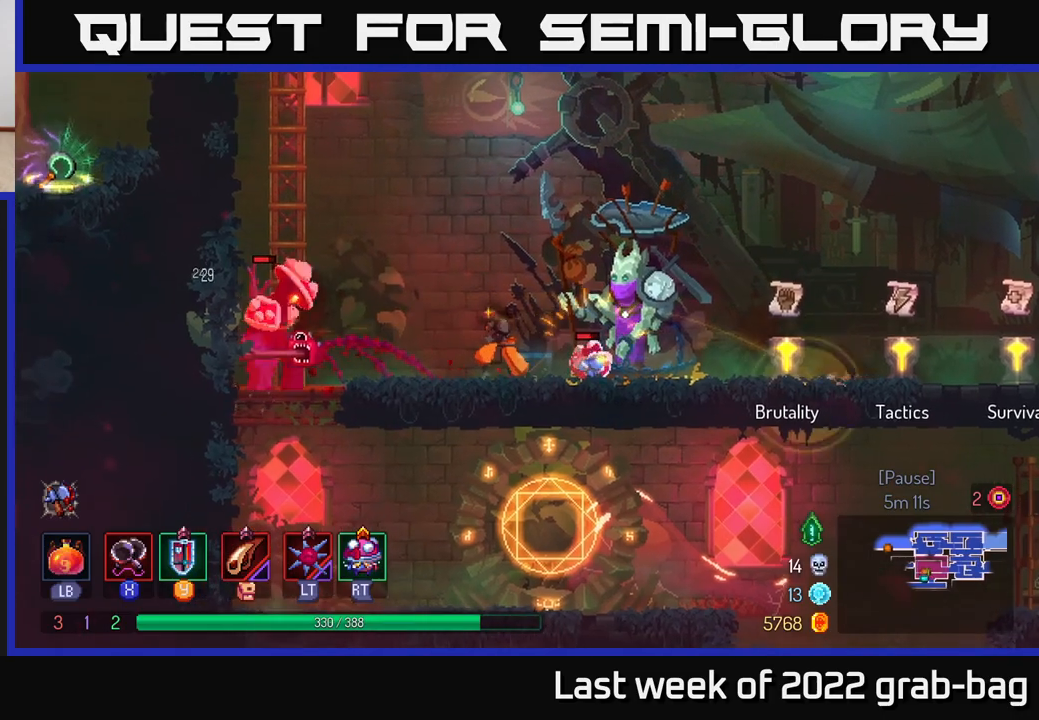
{"buttons": ["X"], "left_stick": "left", "right_stick": "center", "events": [[133, "A", "down"], [300, "A", "up"], [417, "X", "down"]]}
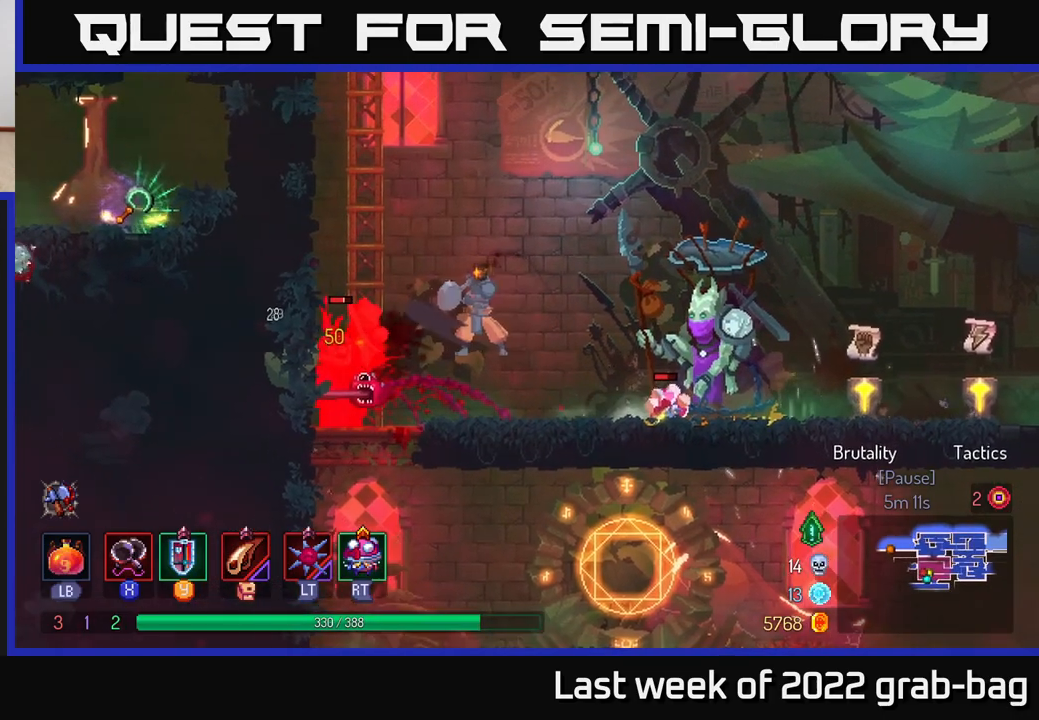
{"buttons": ["X"], "left_stick": "left", "right_stick": "center", "events": [[33, "X", "up"], [133, "X", "down"], [217, "X", "up"], [300, "X", "down"], [417, "X", "up"], [483, "X", "down"]]}
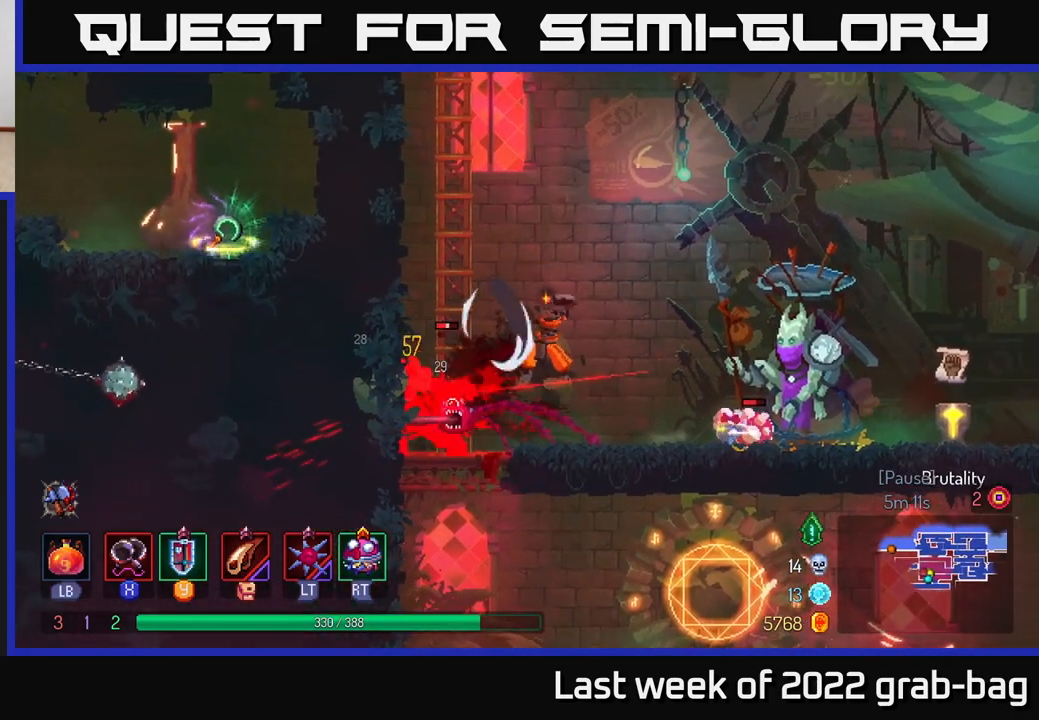
{"buttons": [], "left_stick": "left", "right_stick": "center", "events": [[83, "left_stick", "center"], [100, "X", "up"], [183, "X", "down"], [283, "X", "up"], [283, "left_stick", "left"], [367, "X", "down"], [467, "X", "up"]]}
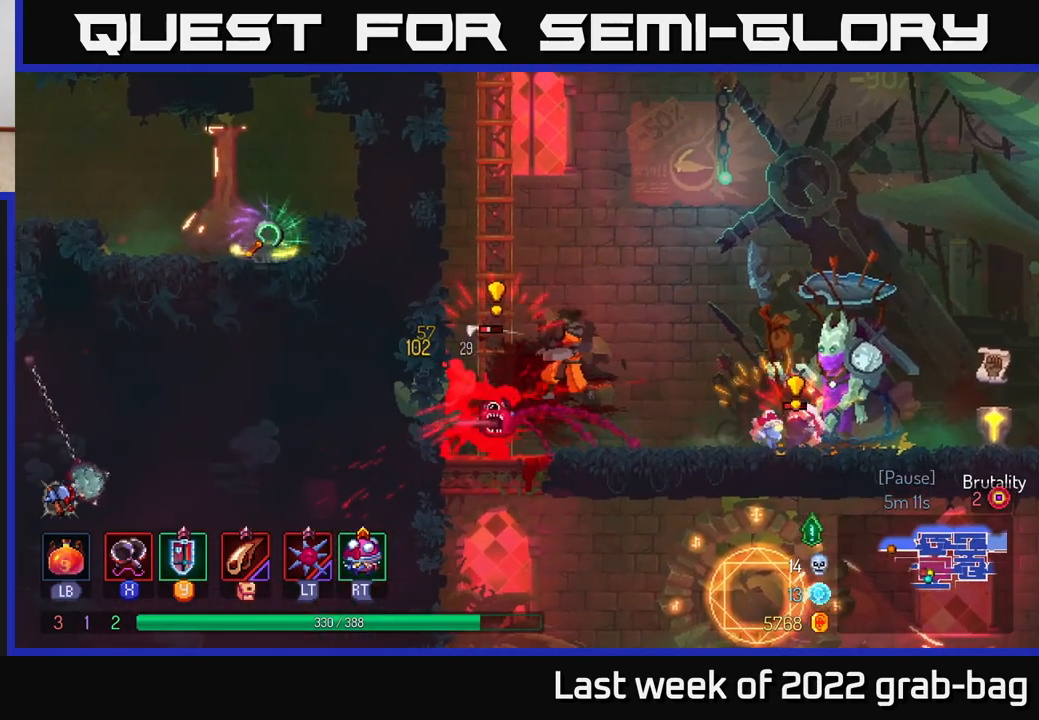
{"buttons": ["B"], "left_stick": "left", "right_stick": "center", "events": [[50, "X", "down"], [150, "X", "up"], [250, "B", "down"], [367, "B", "up"], [450, "B", "down"]]}
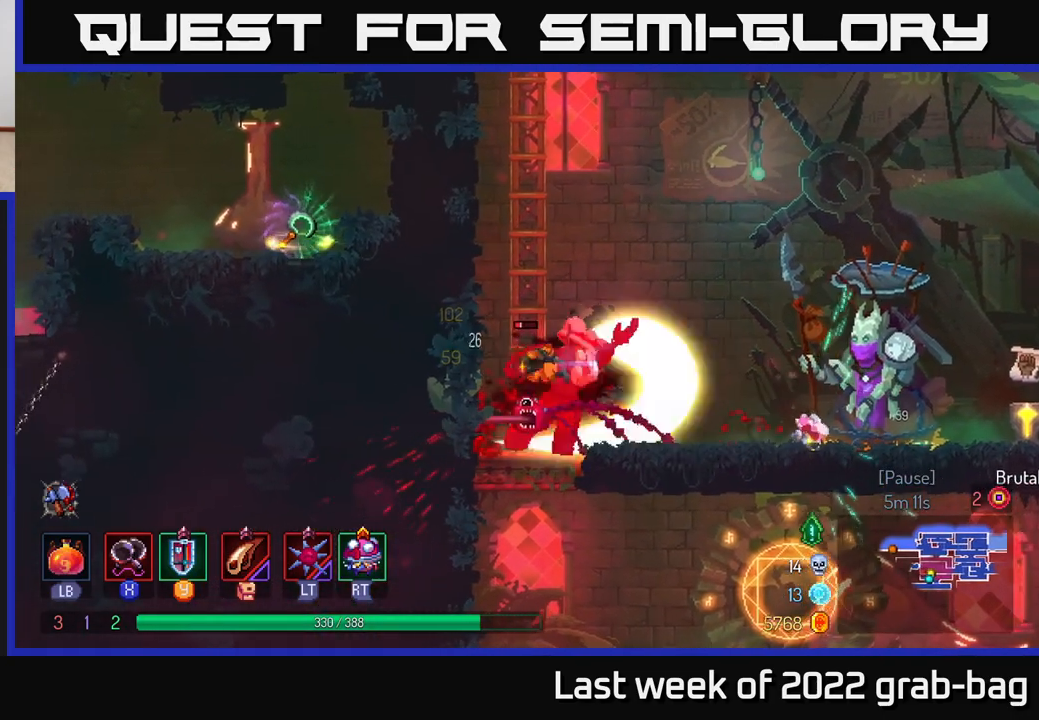
{"buttons": [], "left_stick": "center", "right_stick": "center", "events": [[50, "B", "up"], [200, "left_stick", "right"], [217, "X", "down"], [300, "X", "up"], [383, "X", "down"], [433, "left_stick", "center"], [467, "X", "up"]]}
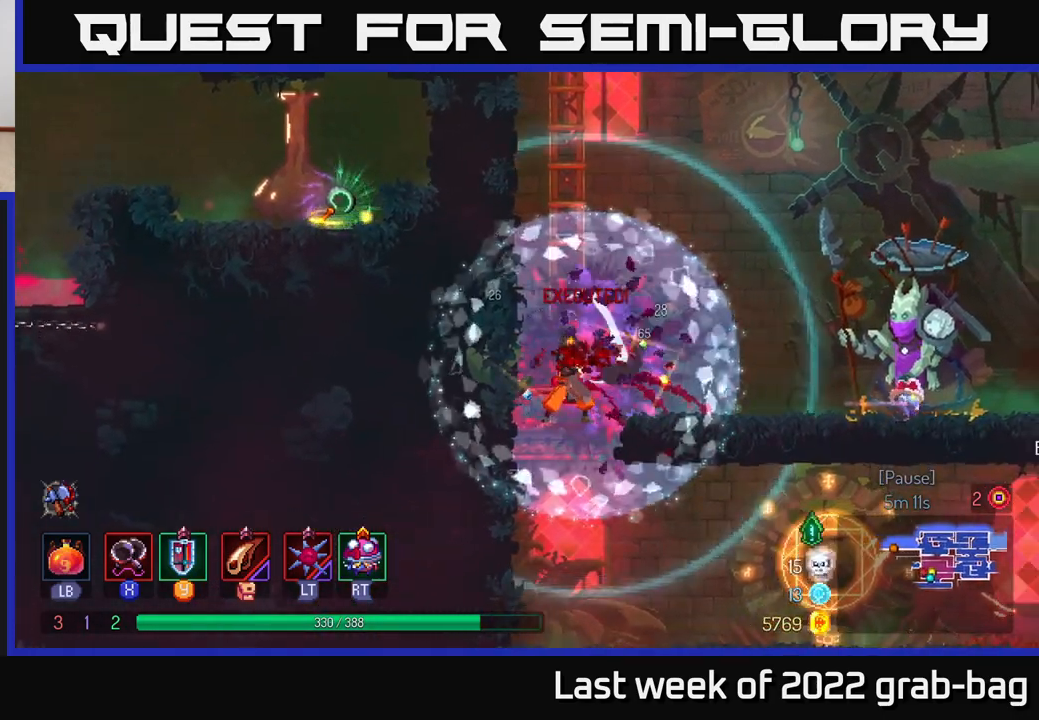
{"buttons": ["B"], "left_stick": "right", "right_stick": "center", "events": [[67, "X", "down"], [150, "X", "up"], [250, "left_stick", "right"], [467, "B", "down"]]}
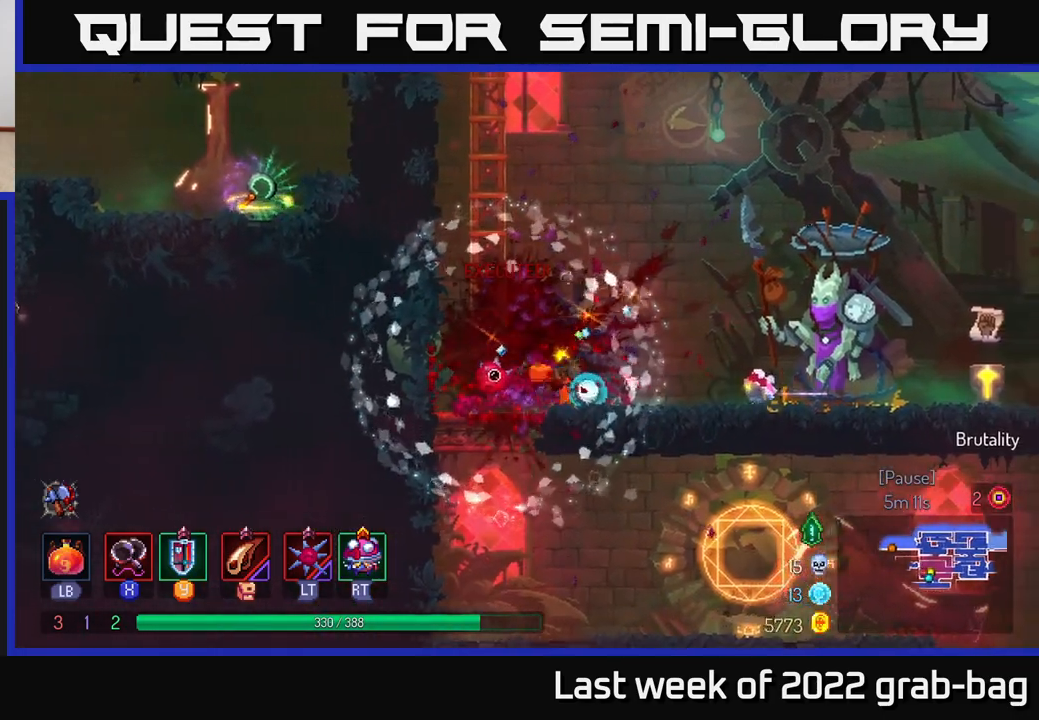
{"buttons": [], "left_stick": "right", "right_stick": "center", "events": [[100, "B", "up"]]}
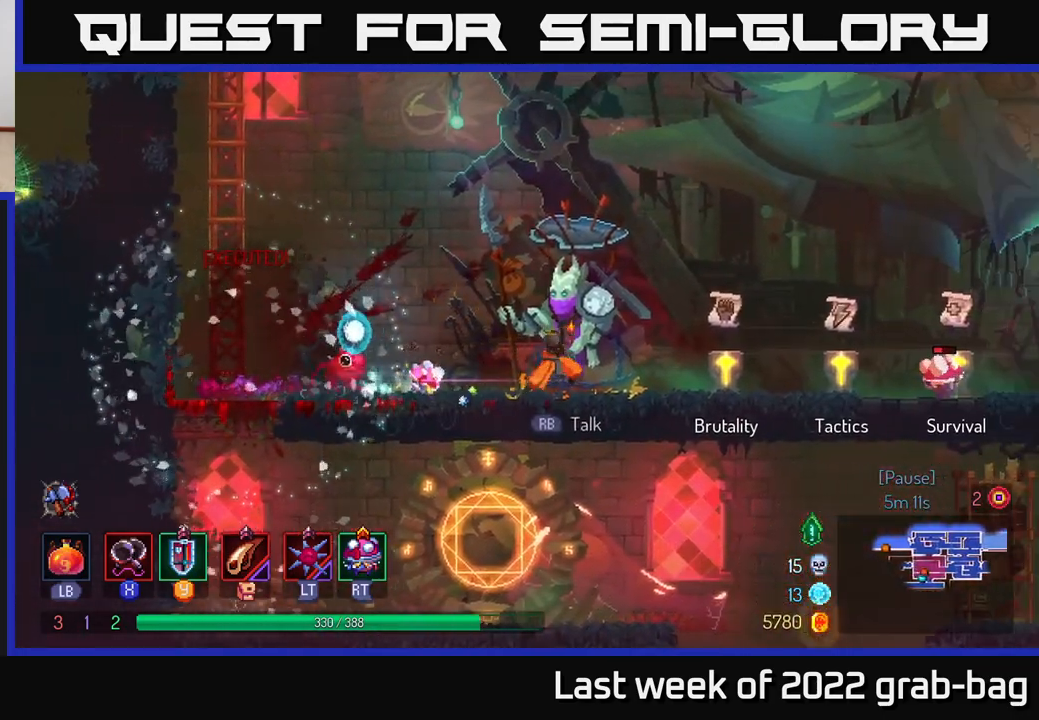
{"buttons": [], "left_stick": "up-right", "right_stick": "center", "events": [[117, "left_stick", "left"], [233, "X", "down"], [317, "X", "up"], [383, "X", "down"], [483, "X", "up"], [483, "left_stick", "up-right"]]}
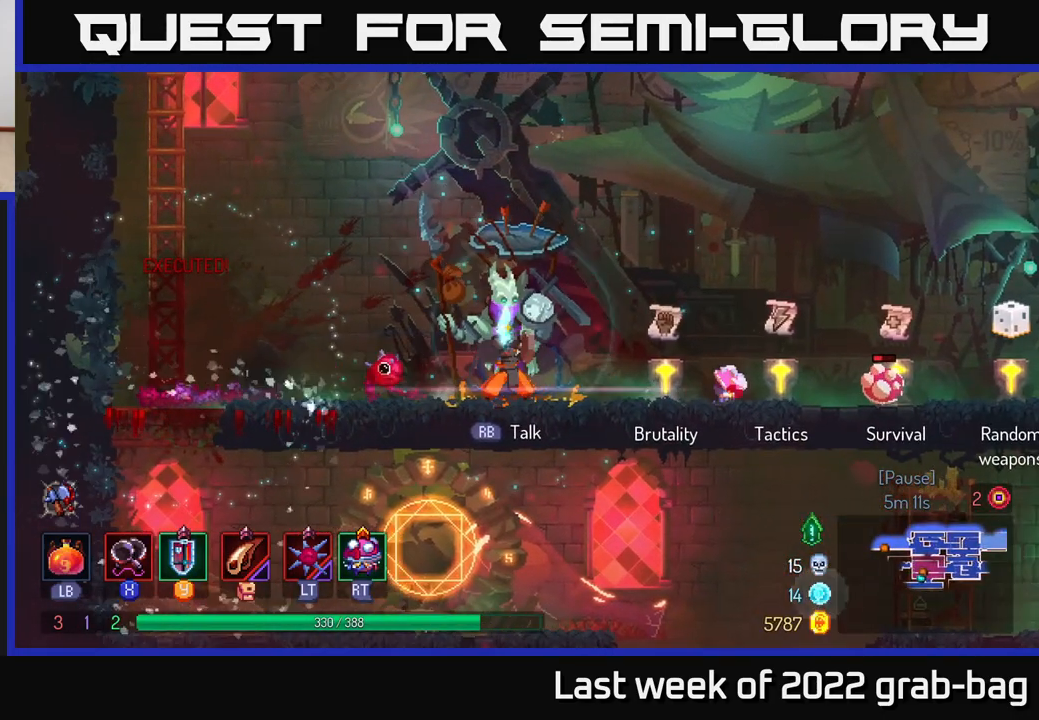
{"buttons": ["B"], "left_stick": "right", "right_stick": "center", "events": [[17, "left_stick", "right"], [383, "B", "down"]]}